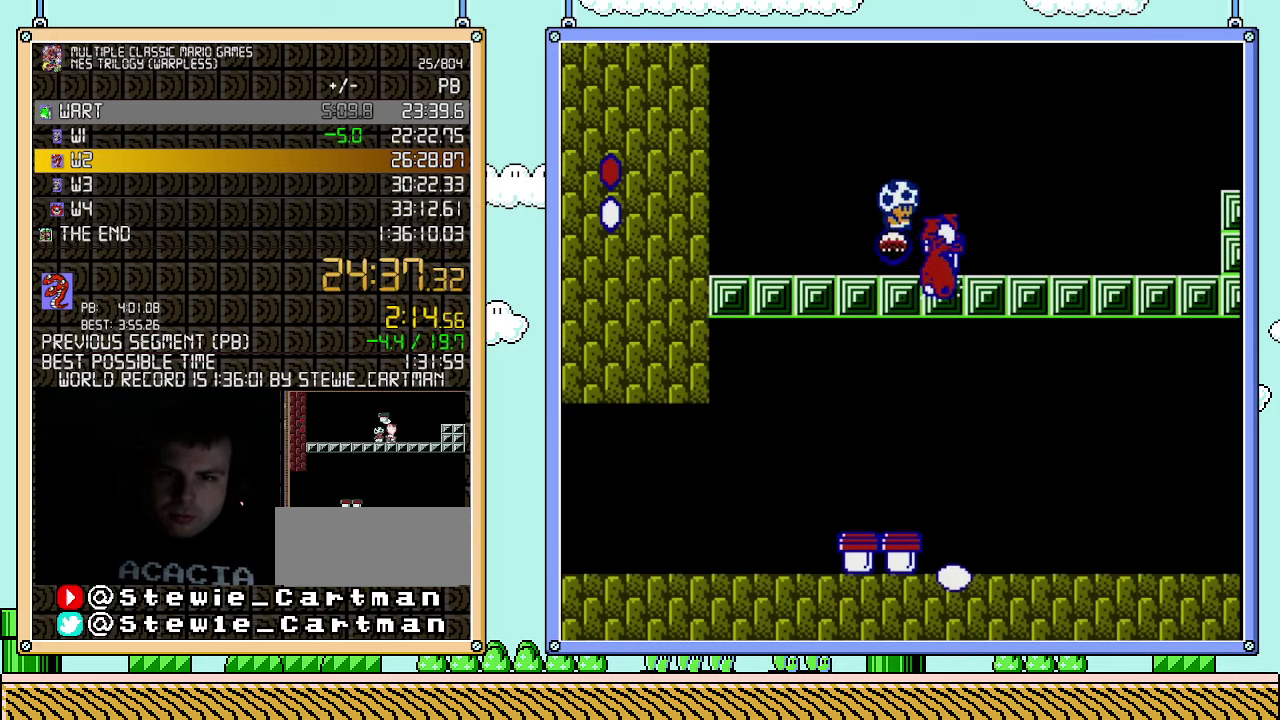
Gameplay with a controller (Nintendo layout); each line is a JSON object with the inputs held at the frame after it. "events" lists button and stick changes between this image and that frame as [ms after this image, input, new state], when the widget could be followed in between. Not read: L3 R3.
{"buttons": ["B", "DPAD_RIGHT"], "events": [[33, "DPAD_RIGHT", "down"], [100, "B", "down"], [150, "B", "up"], [150, "DPAD_RIGHT", "up"], [217, "B", "down"], [283, "DPAD_RIGHT", "down"]]}
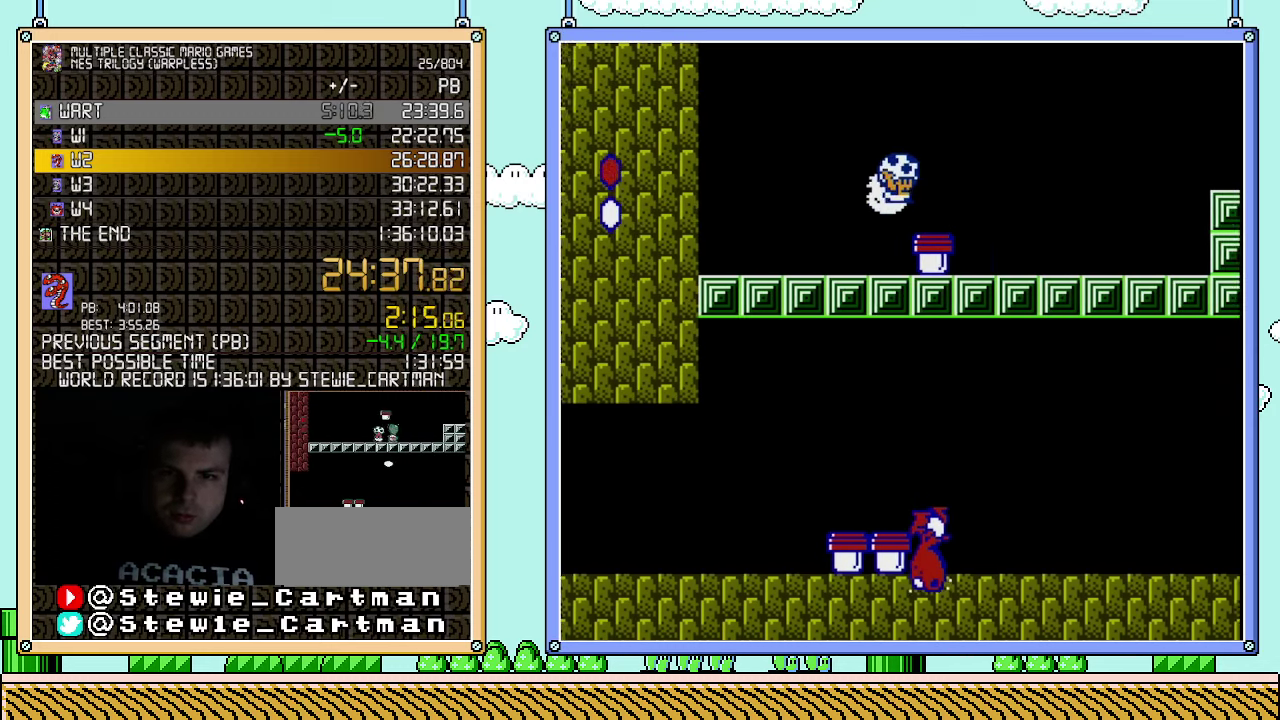
{"buttons": ["B", "DPAD_RIGHT"], "events": [[33, "A", "down"], [150, "A", "up"]]}
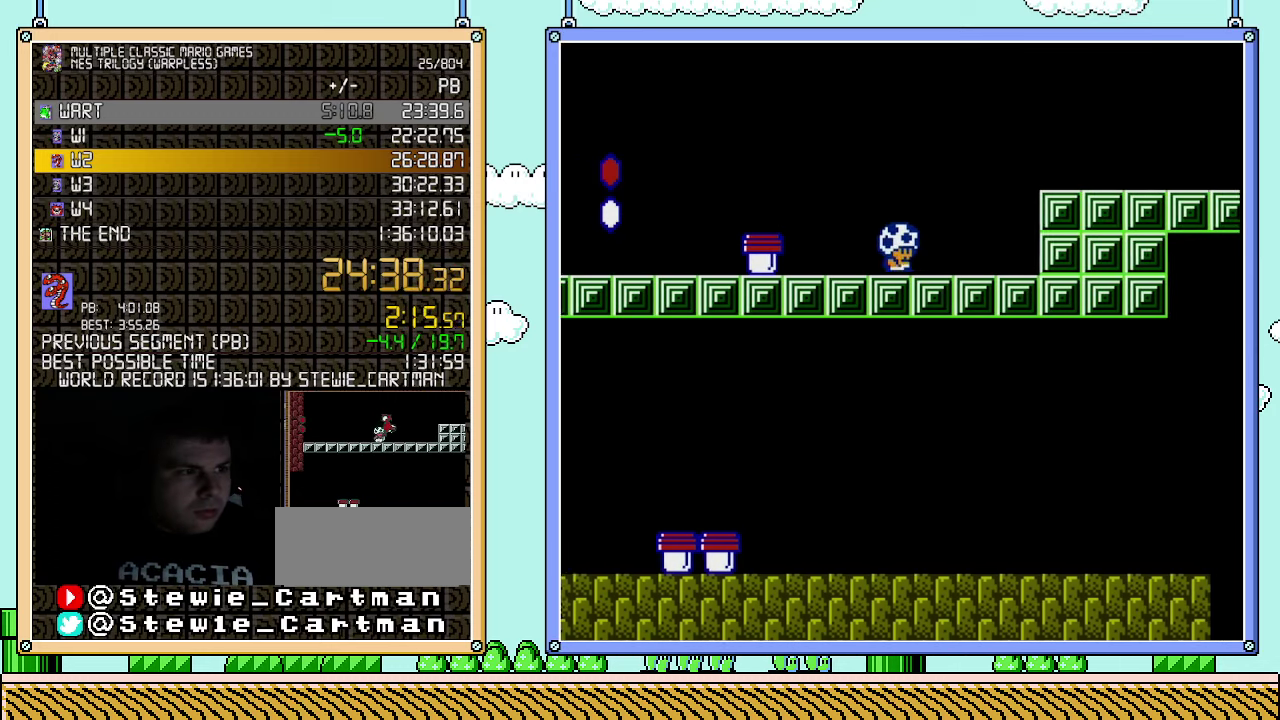
{"buttons": ["A", "B", "DPAD_RIGHT"], "events": [[150, "A", "down"]]}
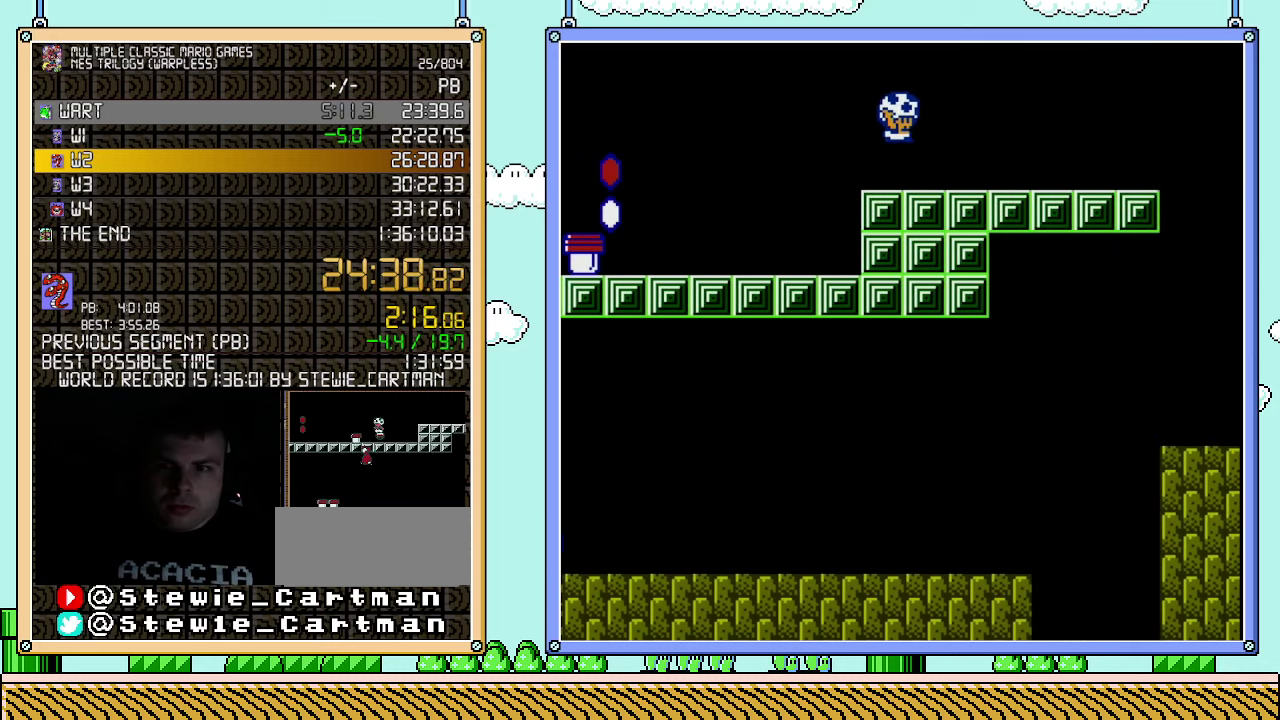
{"buttons": ["A", "B", "DPAD_RIGHT"], "events": [[100, "A", "up"], [500, "A", "down"]]}
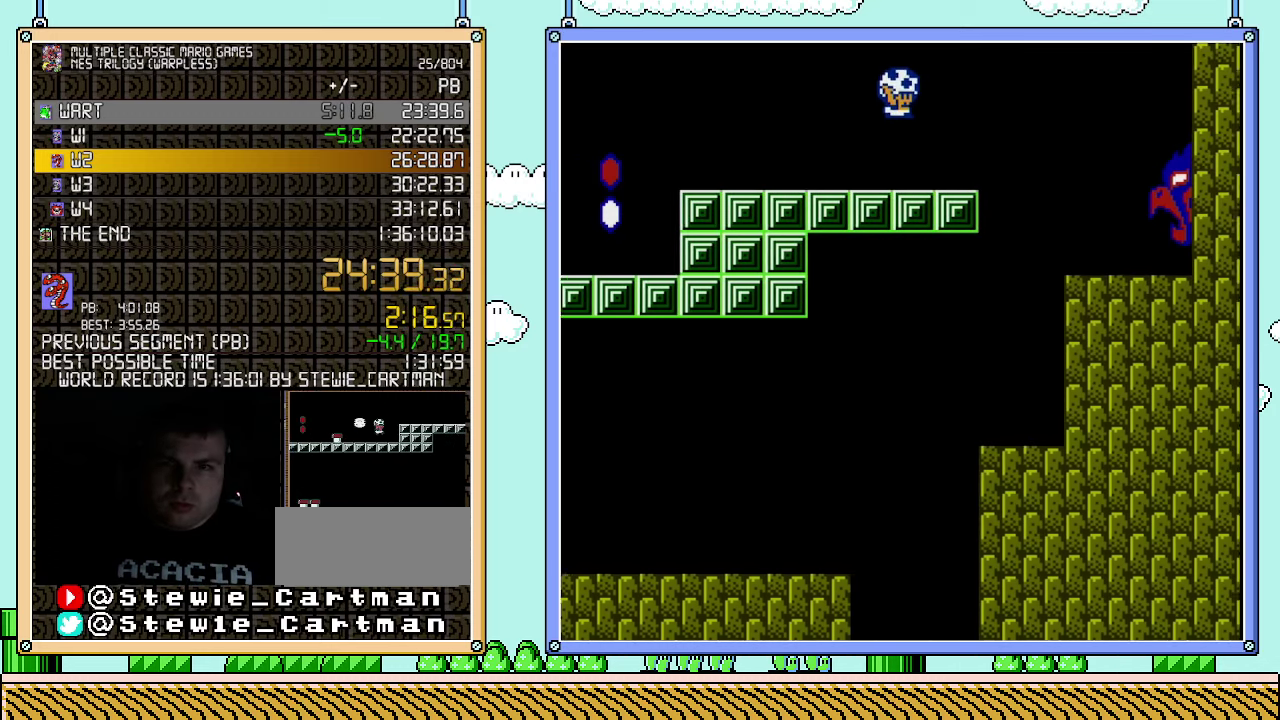
{"buttons": ["B", "DPAD_RIGHT"], "events": [[150, "A", "up"]]}
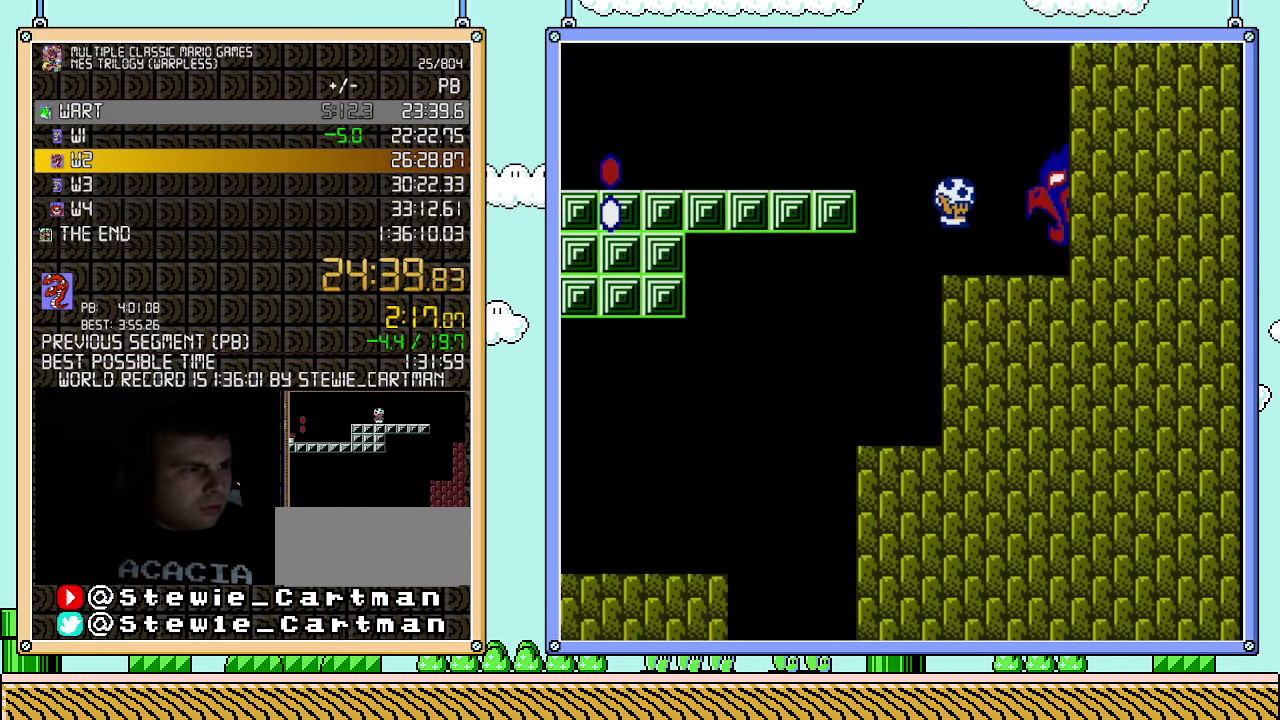
{"buttons": ["B", "DPAD_RIGHT"], "events": []}
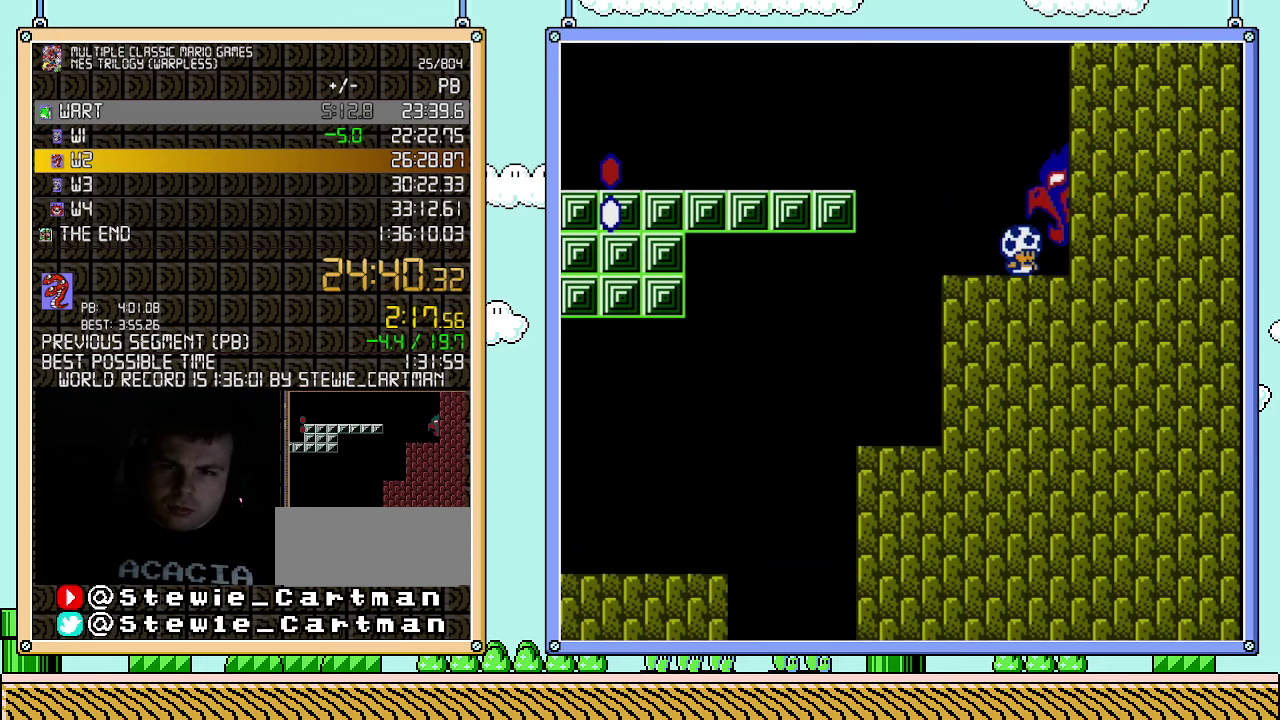
{"buttons": ["B", "DPAD_RIGHT"], "events": []}
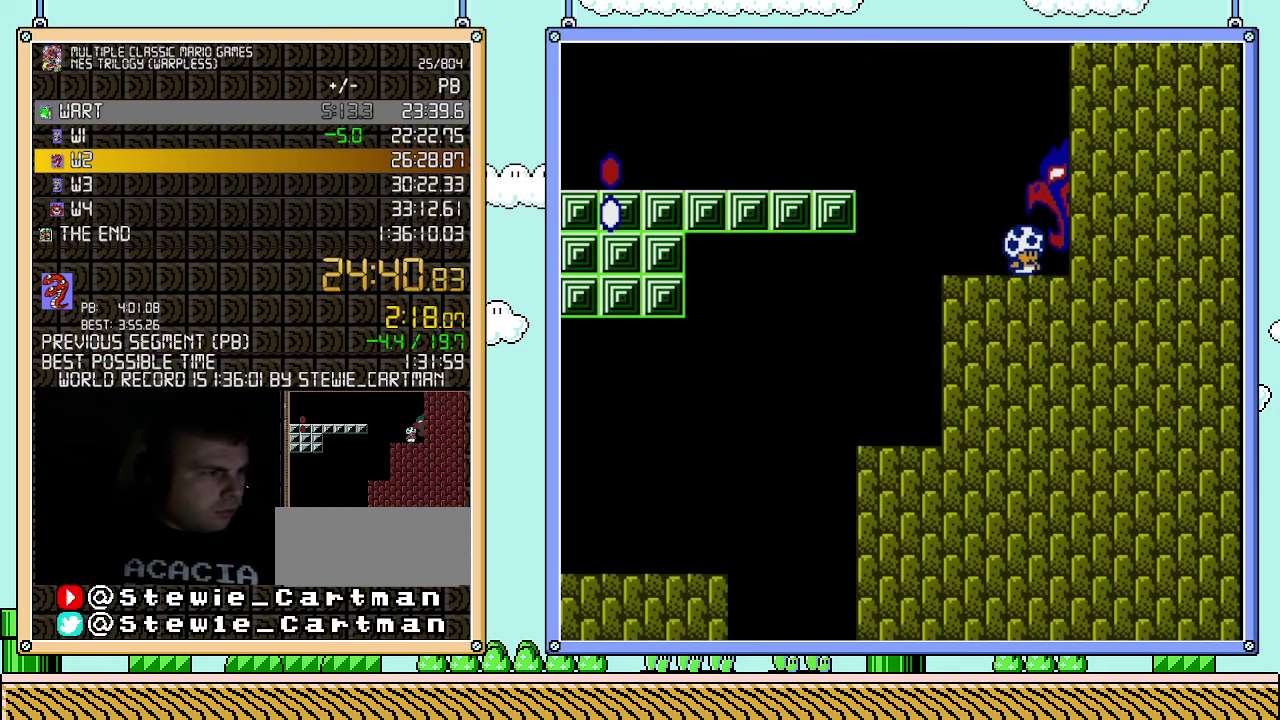
{"buttons": ["B", "DPAD_RIGHT"], "events": []}
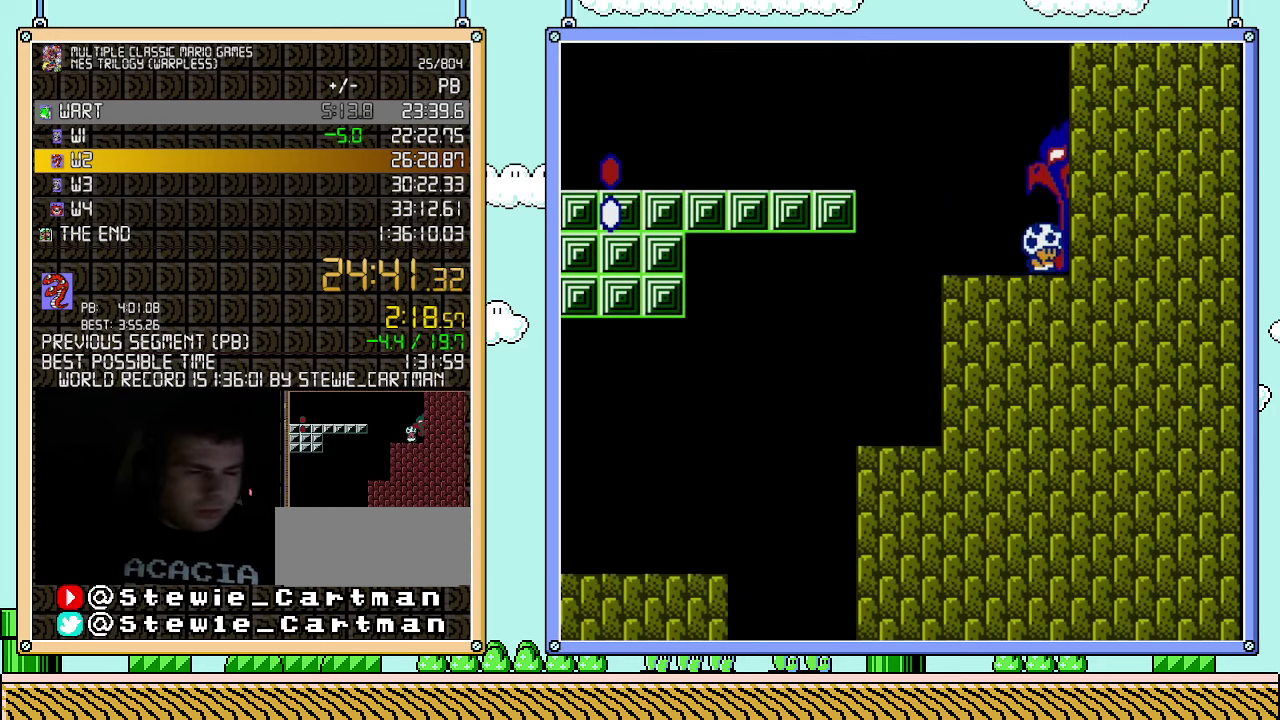
{"buttons": ["B", "DPAD_RIGHT"], "events": []}
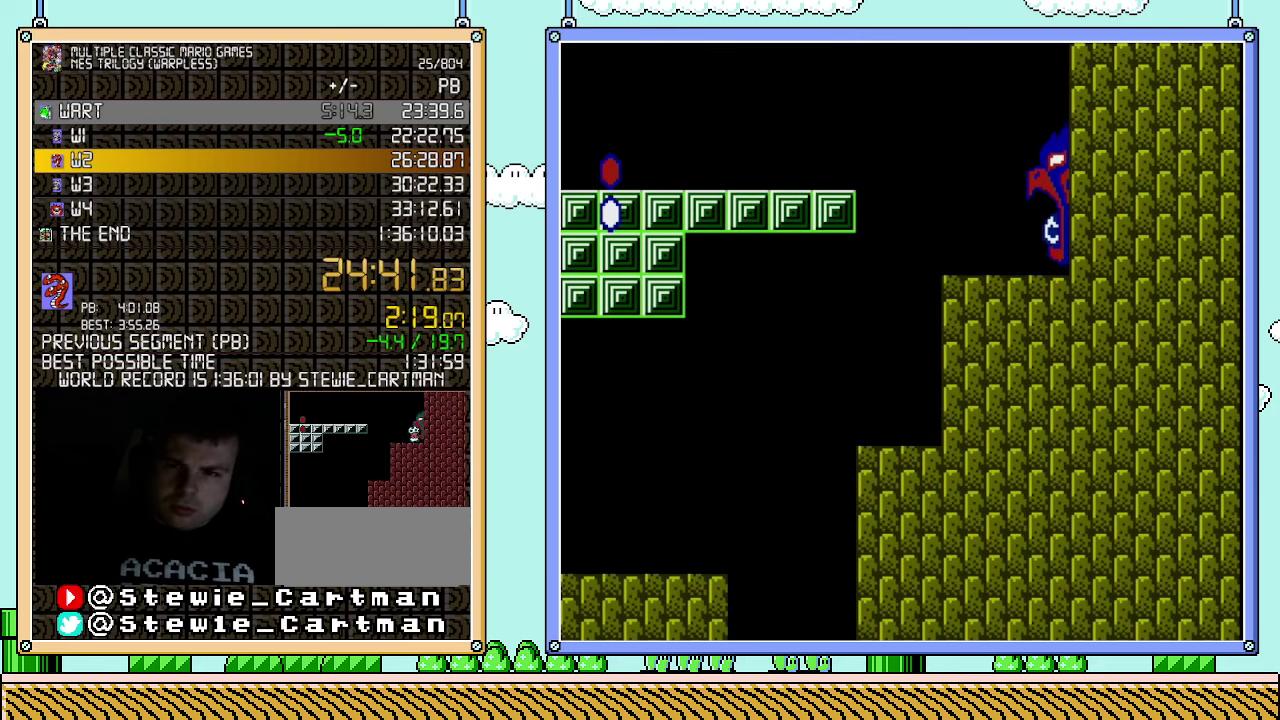
{"buttons": [], "events": [[367, "B", "up"], [433, "DPAD_RIGHT", "up"]]}
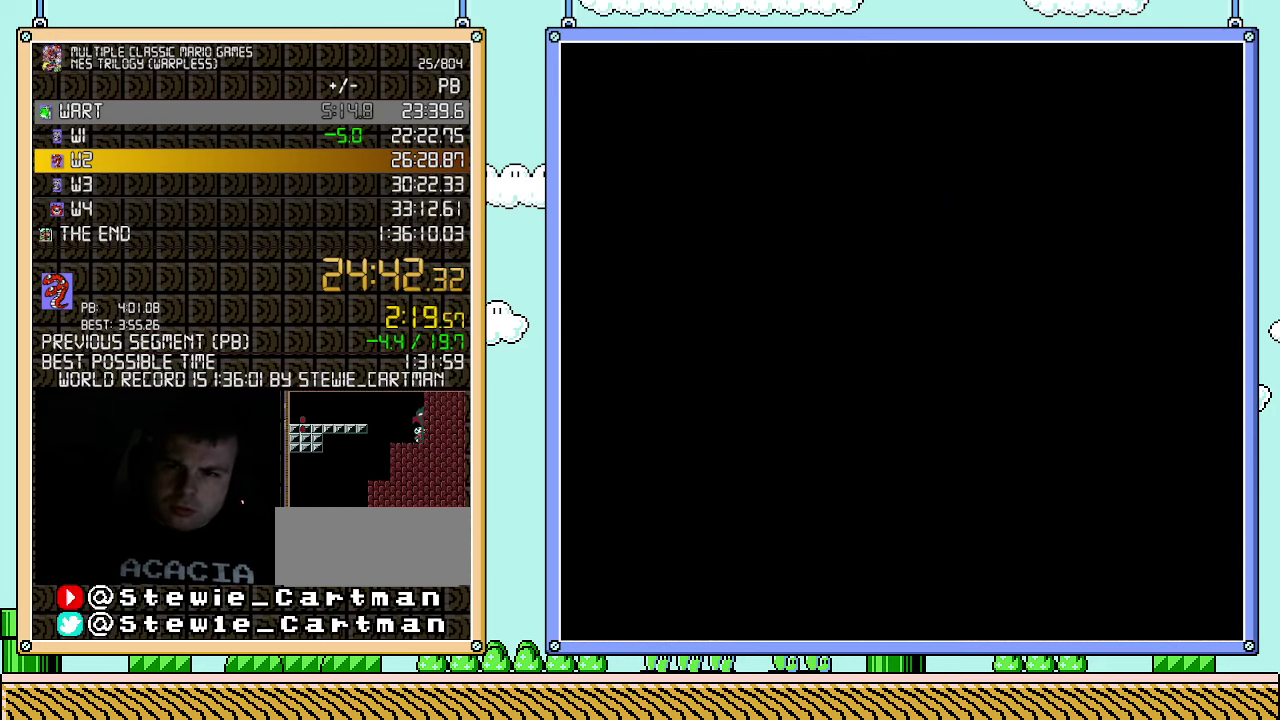
{"buttons": ["A"], "events": [[217, "A", "down"], [283, "A", "up"], [350, "A", "down"], [433, "A", "up"], [500, "A", "down"]]}
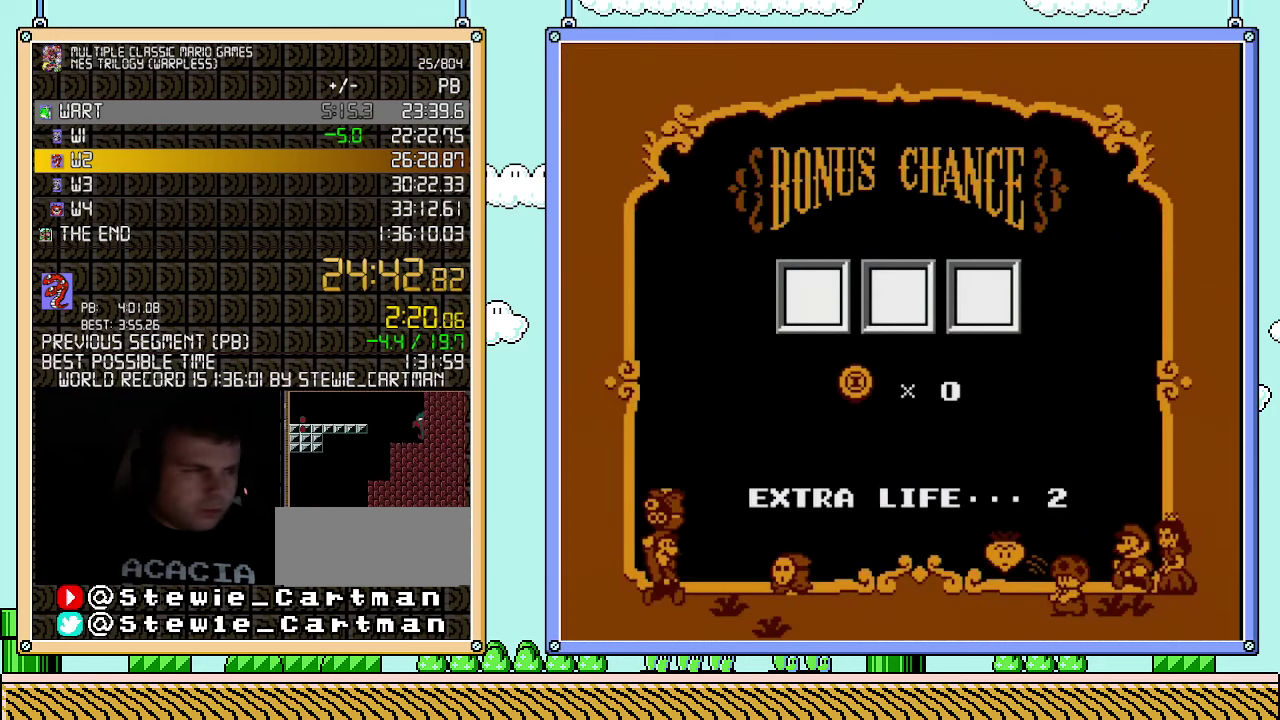
{"buttons": [], "events": [[67, "A", "up"], [117, "A", "down"], [183, "A", "up"], [250, "A", "down"], [317, "A", "up"]]}
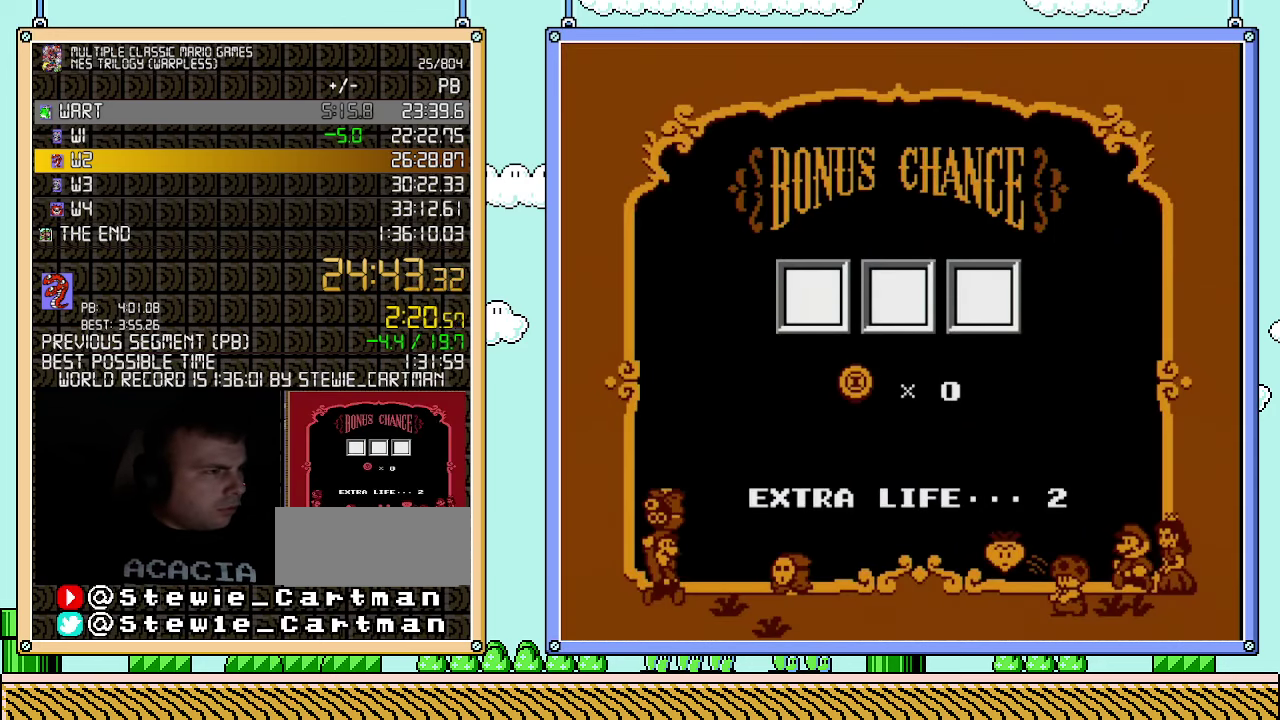
{"buttons": [], "events": [[33, "A", "down"], [83, "A", "up"], [150, "A", "down"], [217, "A", "up"], [283, "A", "down"], [350, "A", "up"], [433, "A", "down"], [500, "A", "up"]]}
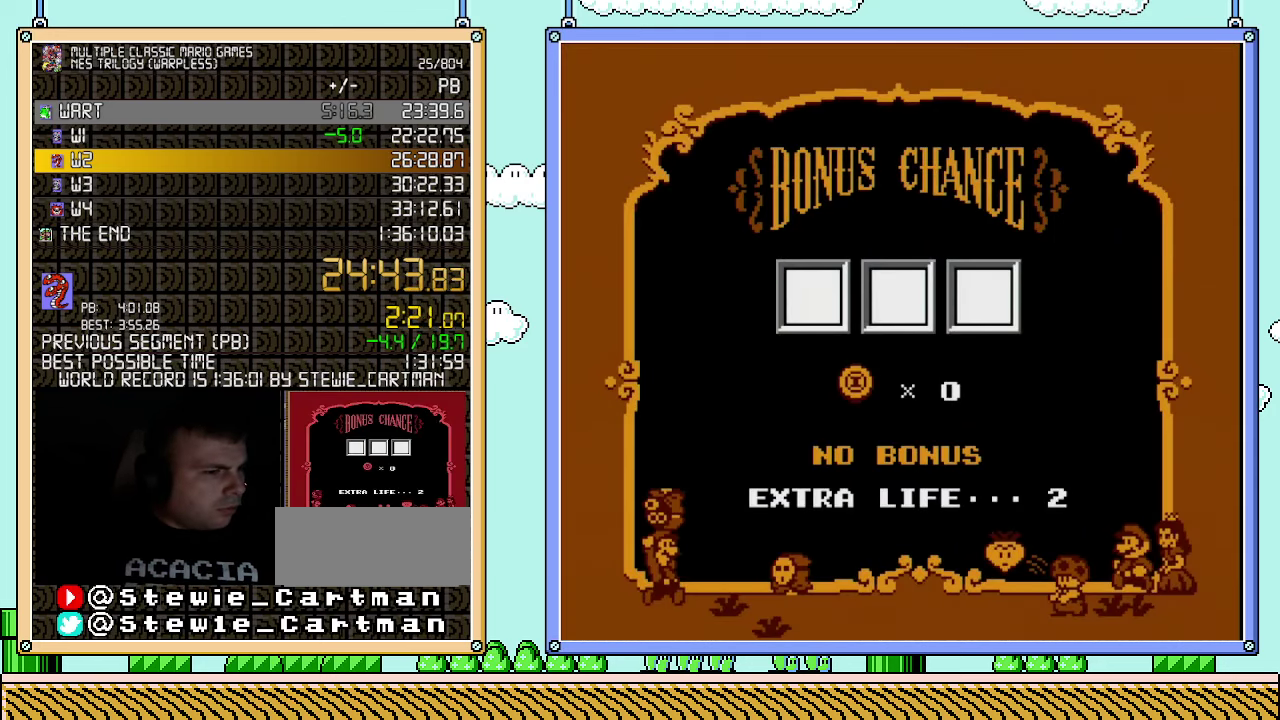
{"buttons": ["A"], "events": [[67, "A", "down"], [283, "A", "up"], [350, "A", "down"], [400, "A", "up"], [467, "A", "down"]]}
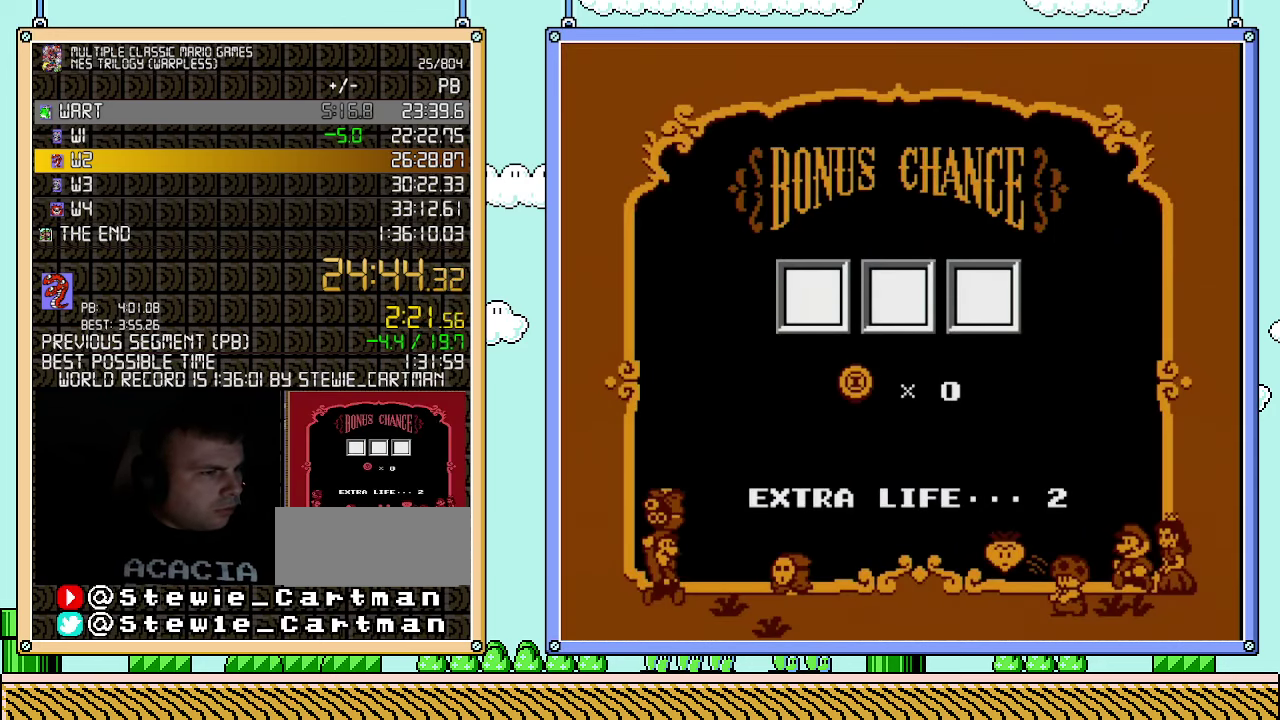
{"buttons": [], "events": [[67, "A", "up"], [117, "A", "down"], [183, "A", "up"], [283, "A", "down"], [333, "A", "up"], [400, "A", "down"], [467, "A", "up"]]}
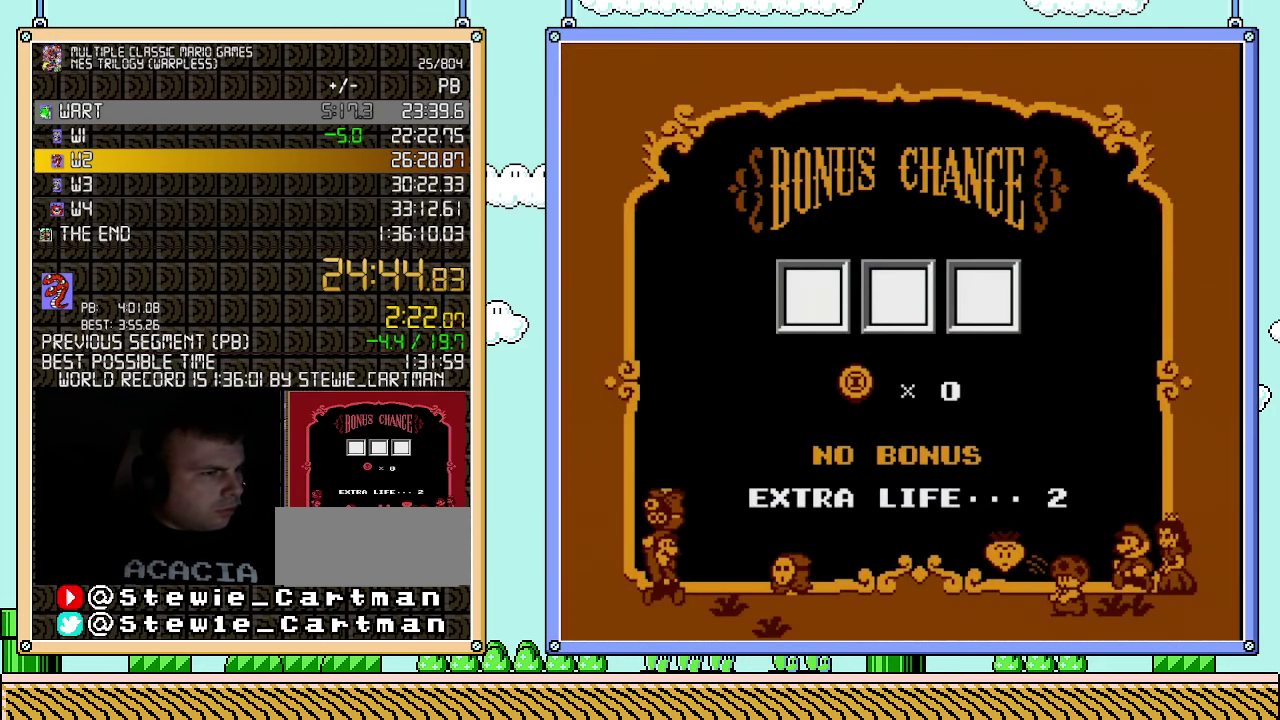
{"buttons": ["A"], "events": [[183, "A", "down"], [250, "A", "up"], [350, "A", "down"], [400, "A", "up"], [500, "A", "down"]]}
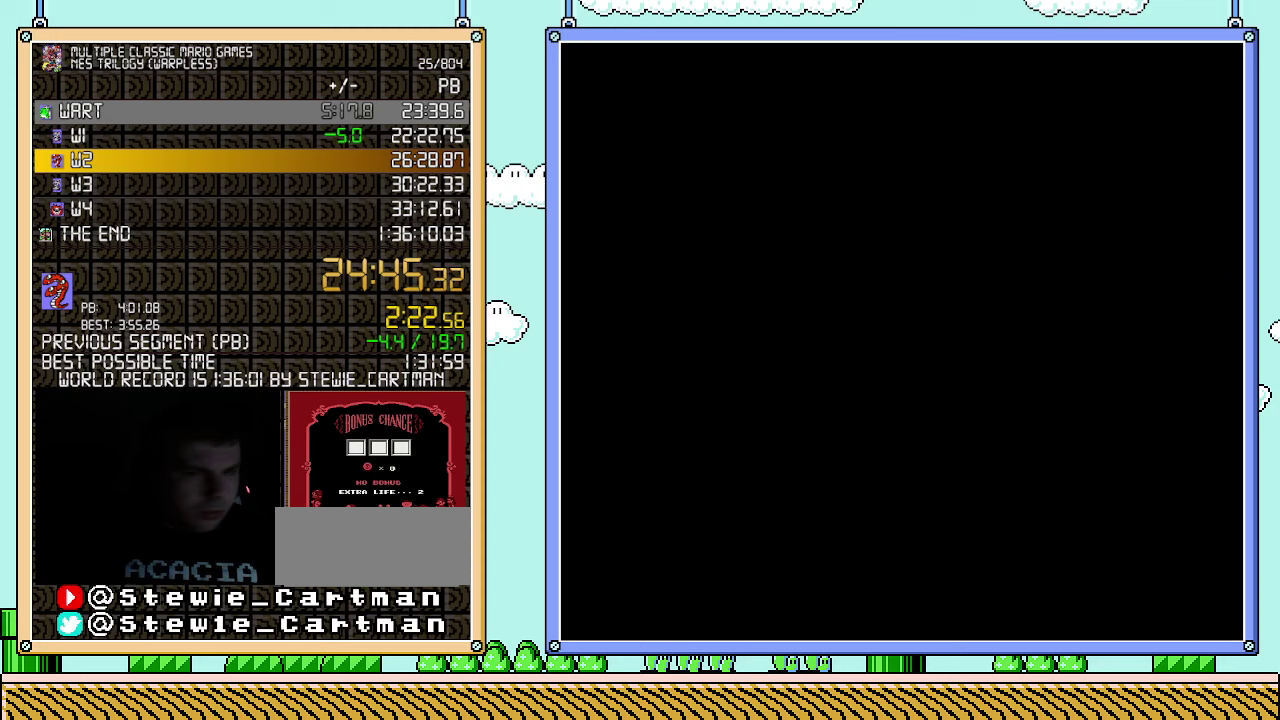
{"buttons": [], "events": [[67, "A", "up"], [117, "A", "down"], [183, "A", "up"], [250, "A", "down"], [317, "A", "up"], [367, "A", "down"], [500, "A", "up"]]}
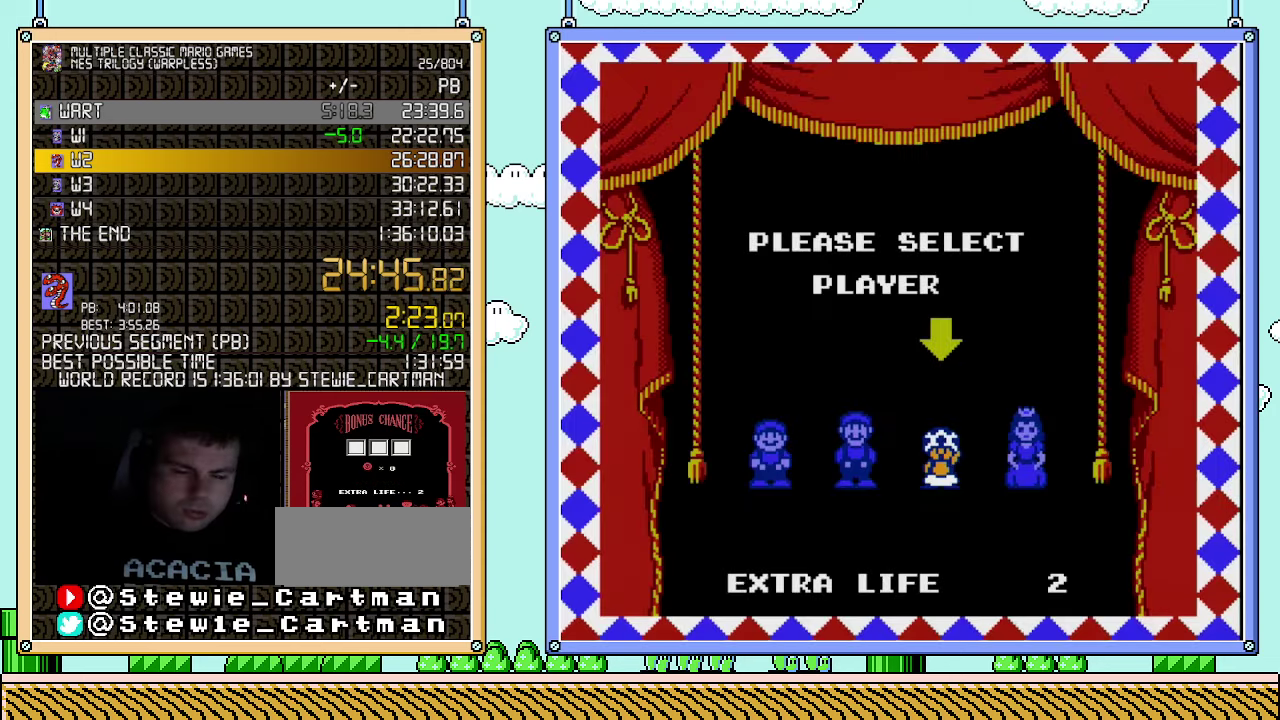
{"buttons": [], "events": []}
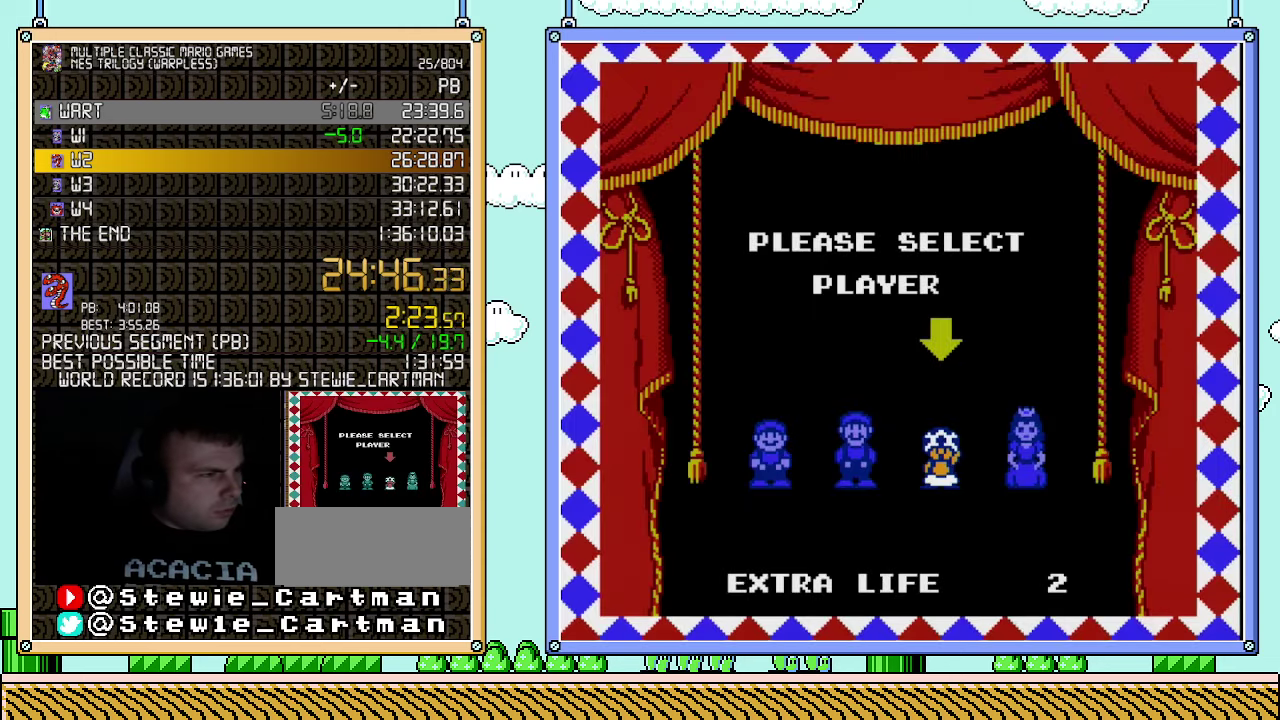
{"buttons": [], "events": []}
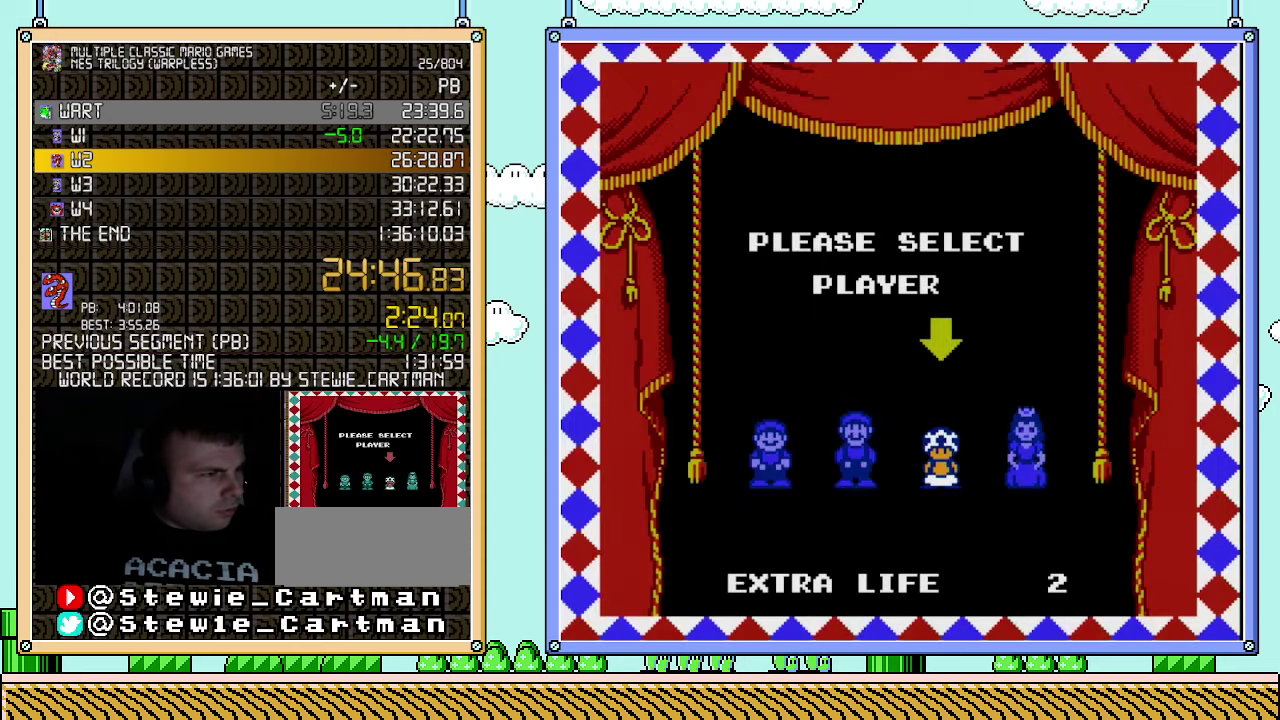
{"buttons": [], "events": []}
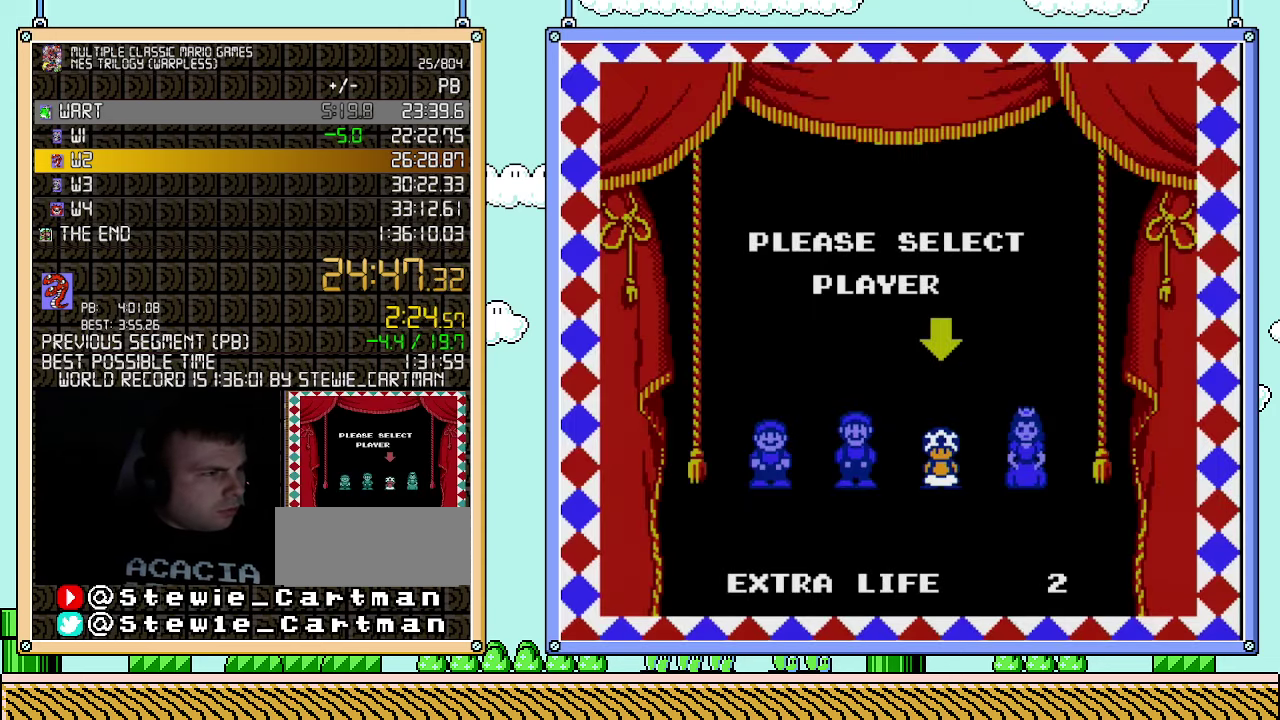
{"buttons": [], "events": []}
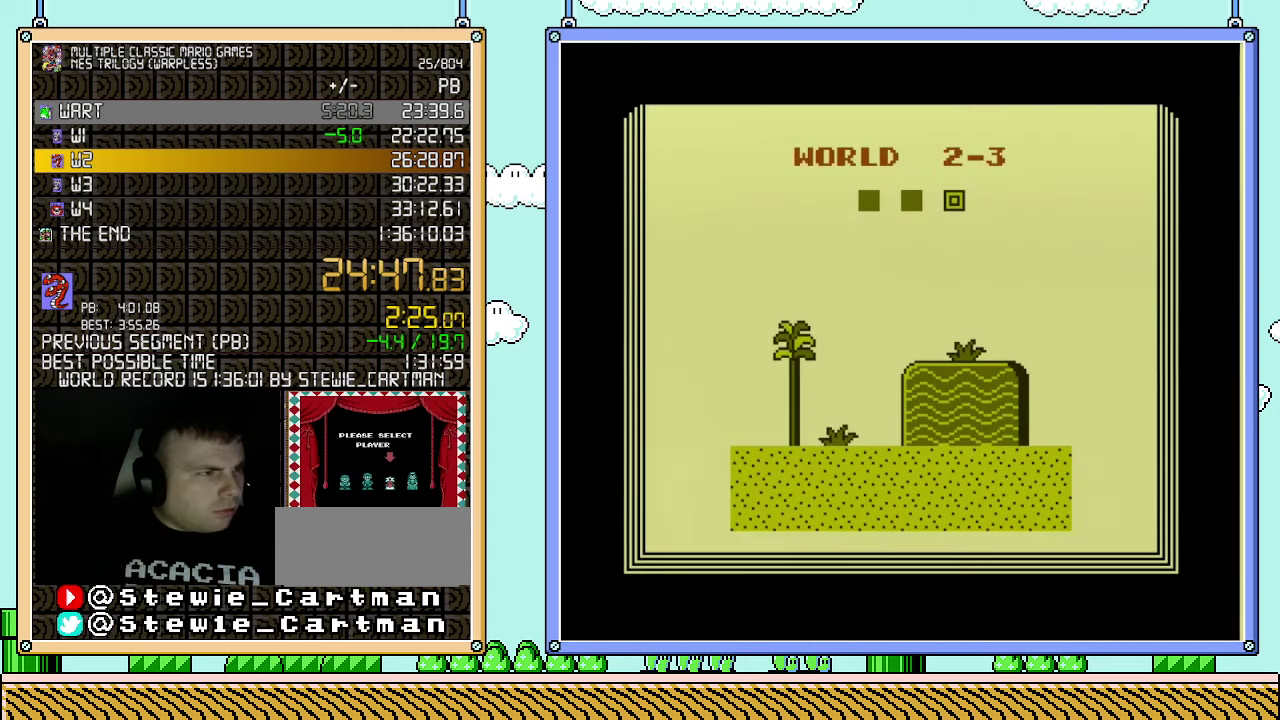
{"buttons": ["B", "DPAD_RIGHT"], "events": [[217, "B", "down"], [400, "DPAD_RIGHT", "down"]]}
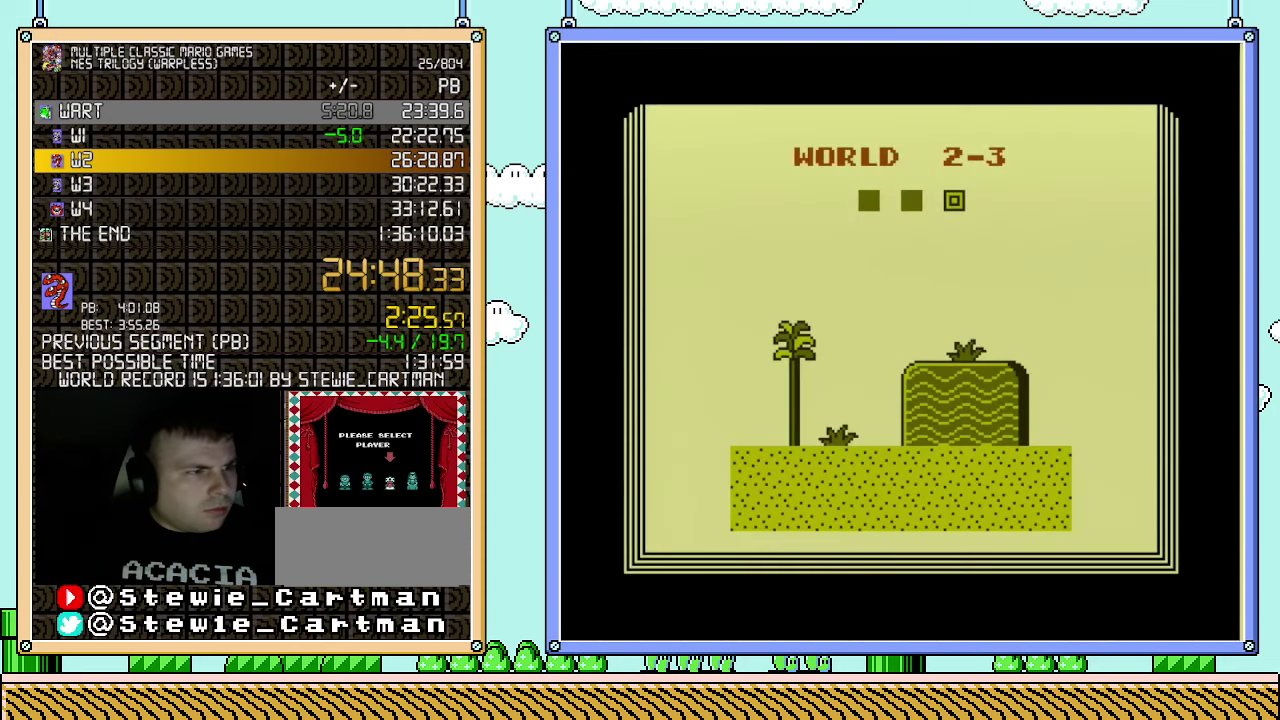
{"buttons": ["B", "DPAD_RIGHT"], "events": []}
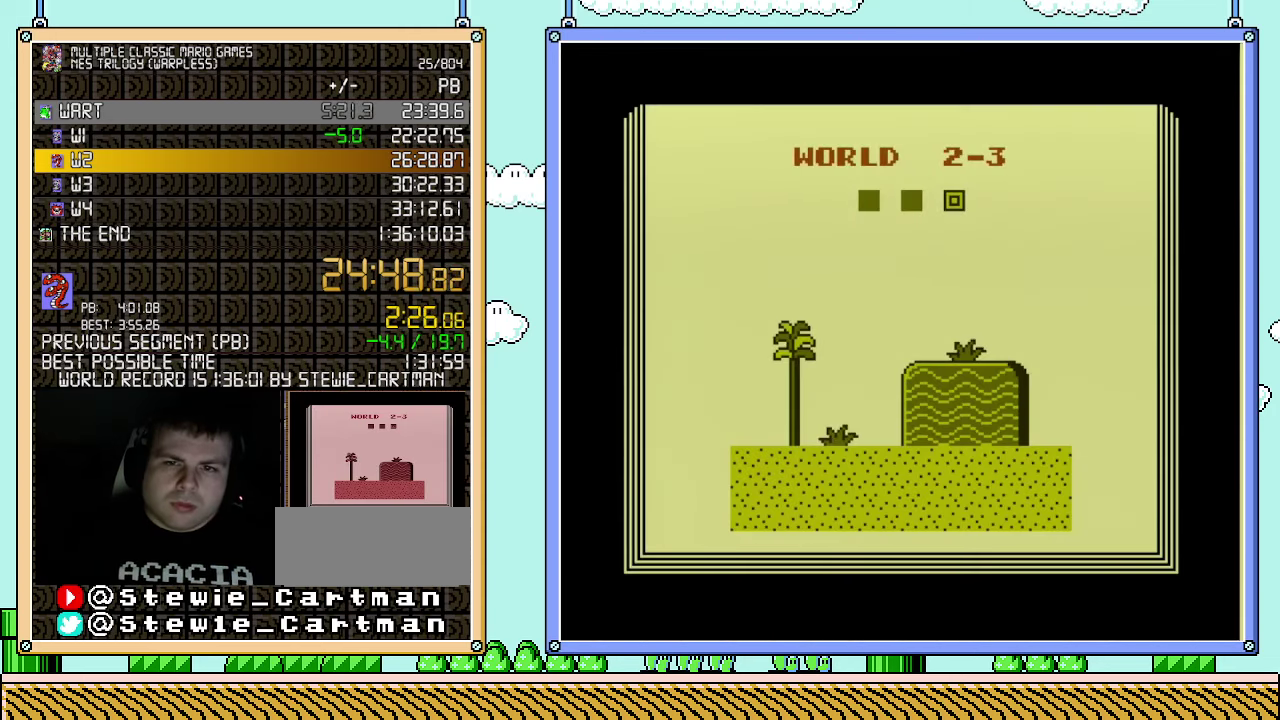
{"buttons": ["B", "DPAD_RIGHT"], "events": []}
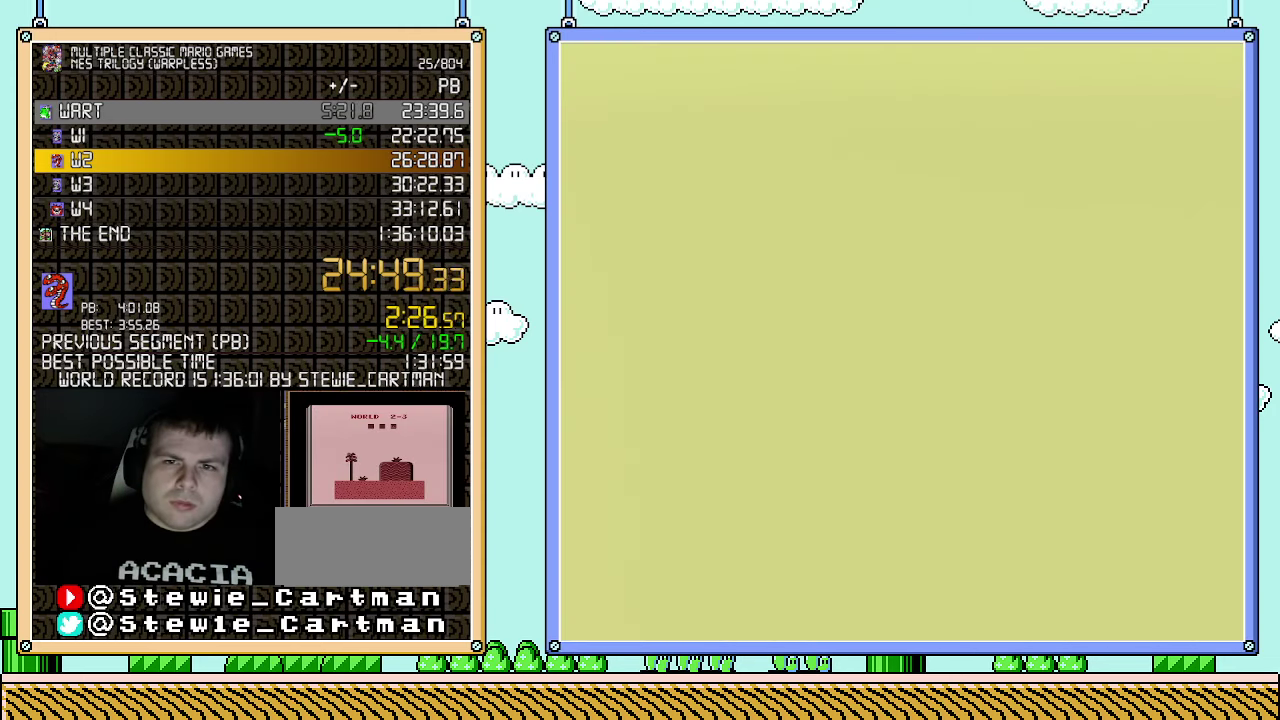
{"buttons": ["B", "DPAD_RIGHT"], "events": []}
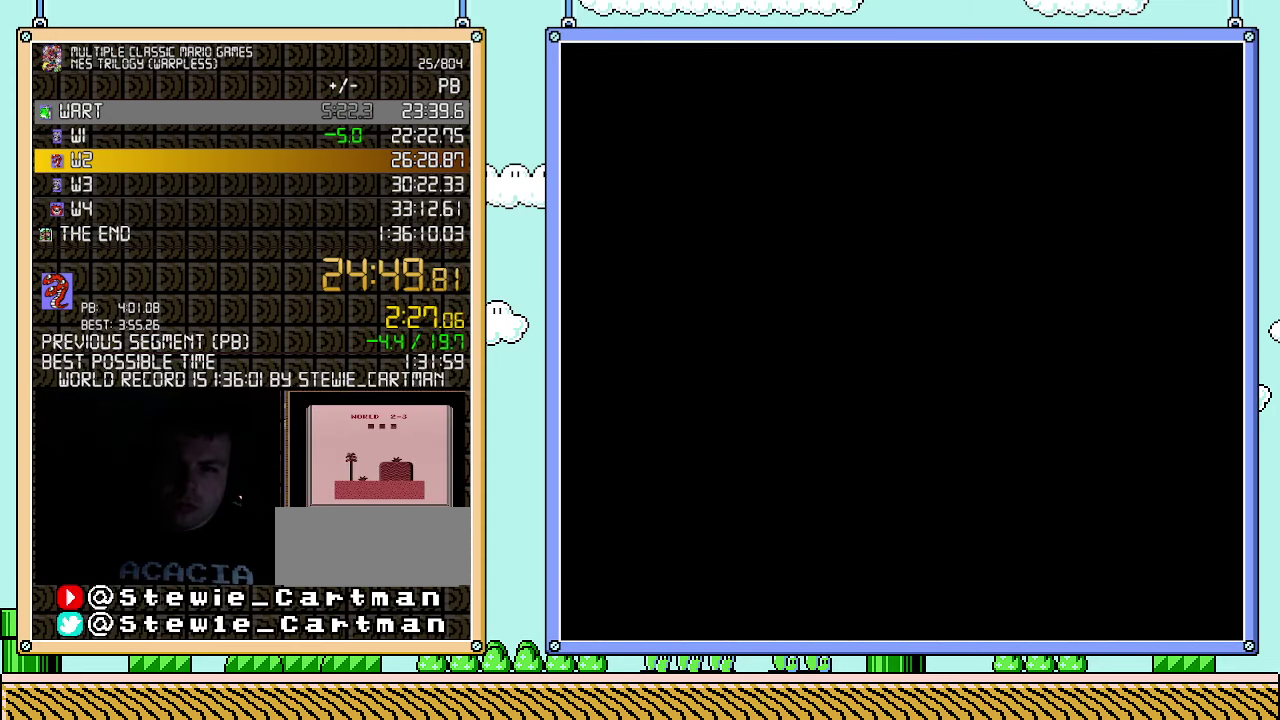
{"buttons": ["B"], "events": [[500, "DPAD_RIGHT", "up"]]}
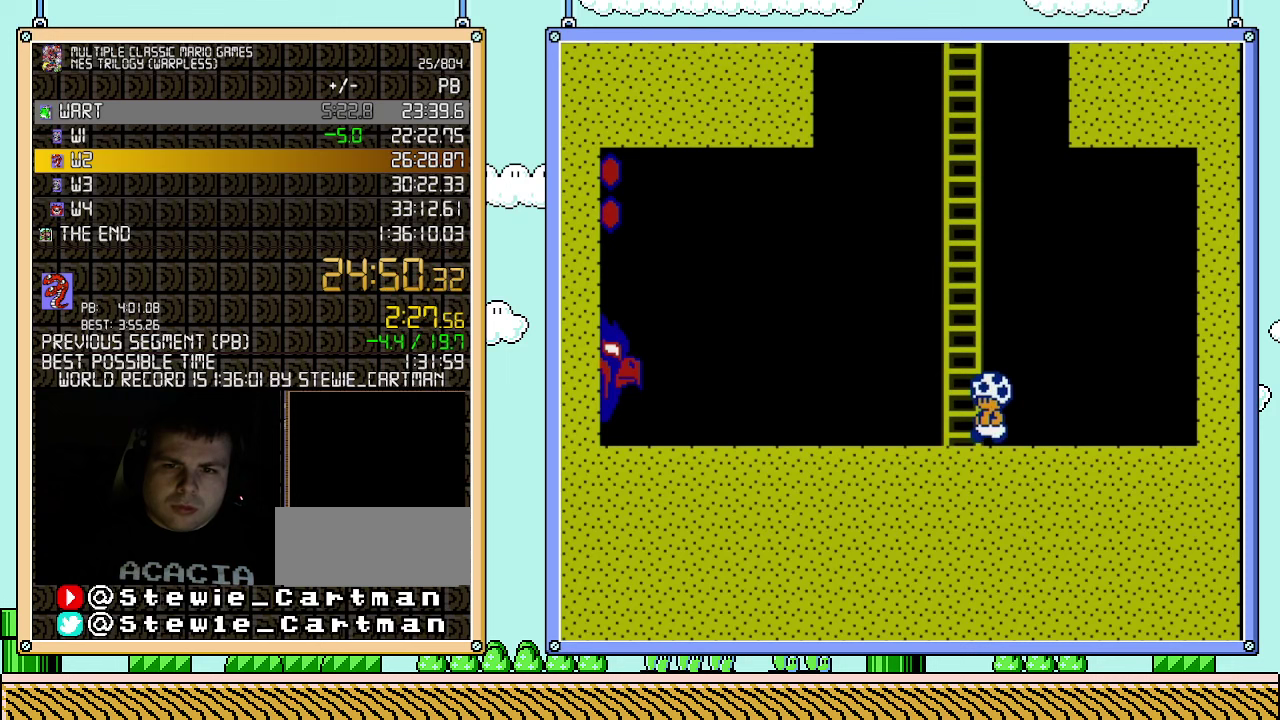
{"buttons": ["B", "DPAD_UP", "DPAD_RIGHT"], "events": [[83, "DPAD_LEFT", "down"], [117, "A", "down"], [433, "A", "up"], [433, "DPAD_UP", "down"], [467, "DPAD_LEFT", "up"], [500, "DPAD_RIGHT", "down"]]}
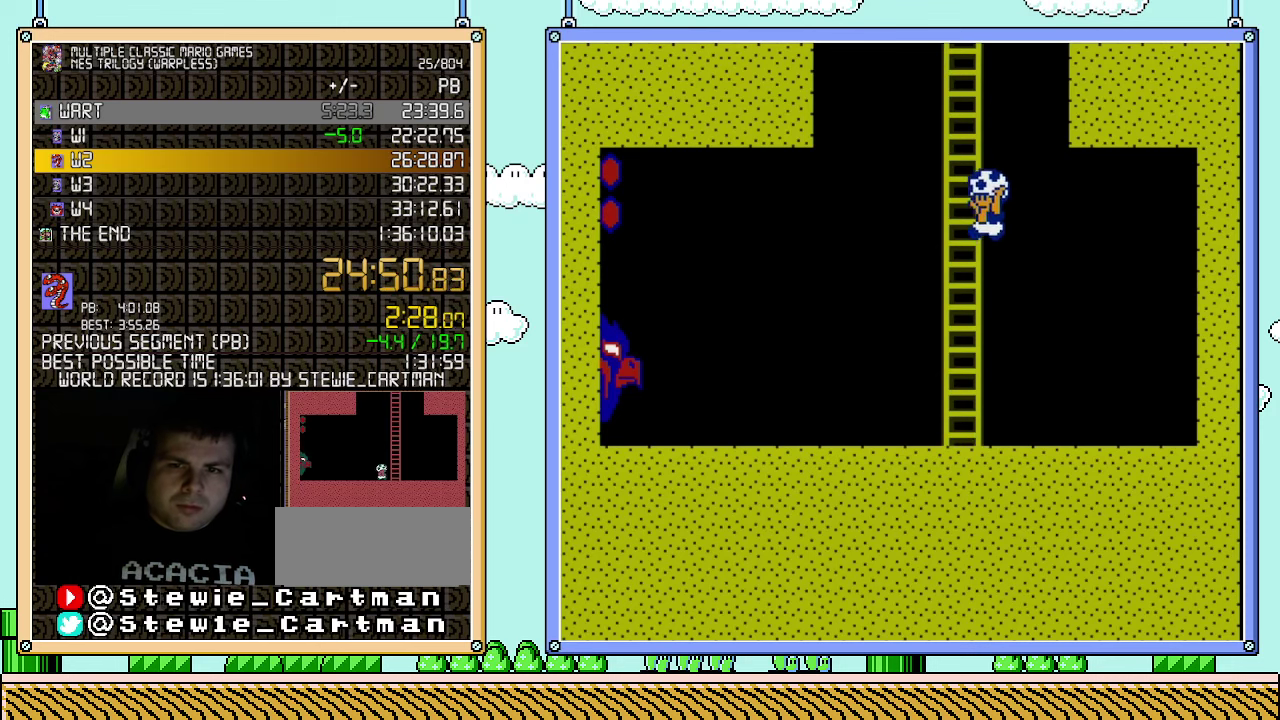
{"buttons": ["DPAD_UP"], "events": [[33, "A", "down"], [50, "DPAD_RIGHT", "up"], [100, "DPAD_LEFT", "down"], [433, "A", "up"], [433, "B", "up"], [433, "DPAD_LEFT", "up"]]}
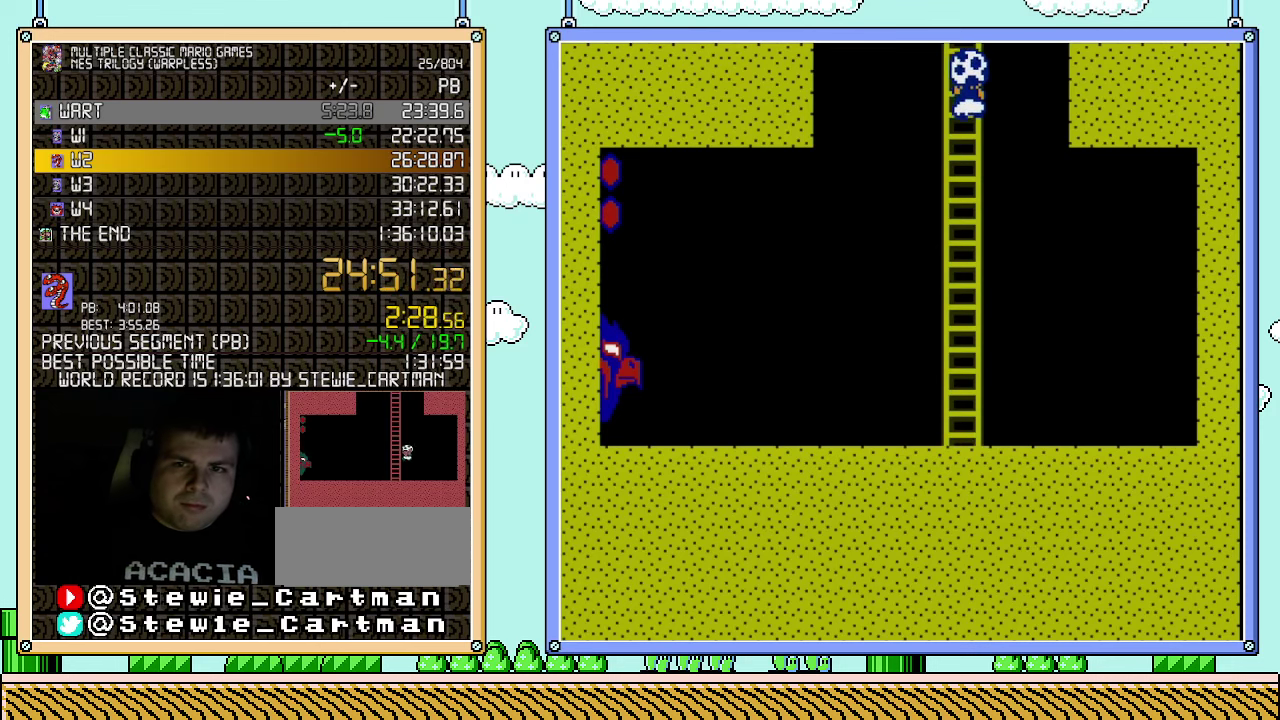
{"buttons": ["DPAD_UP"], "events": []}
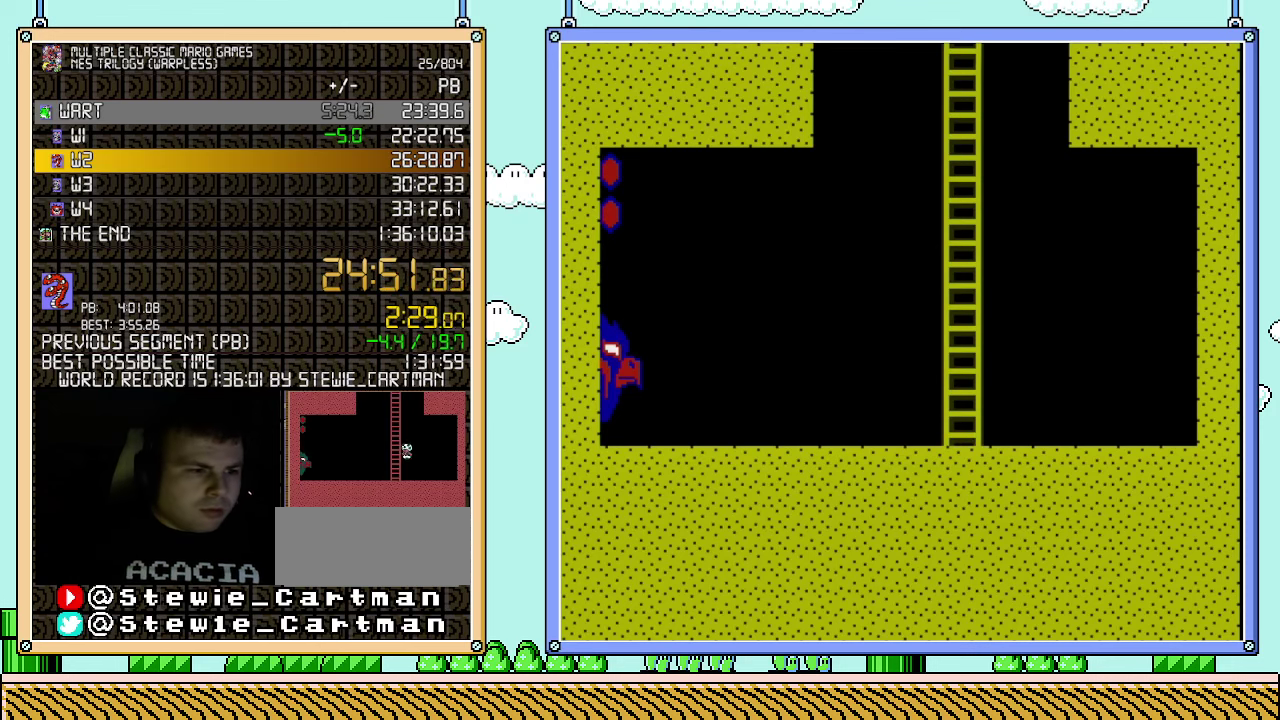
{"buttons": ["DPAD_UP"], "events": []}